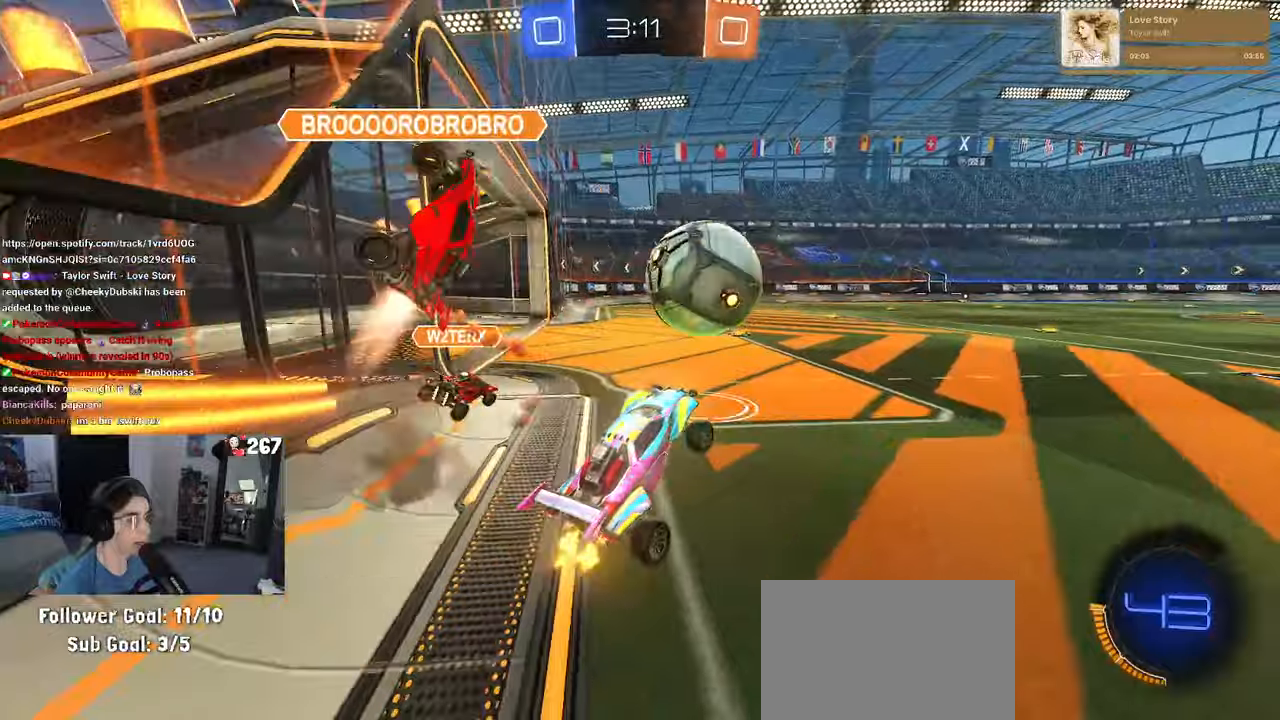
Gameplay with a controller (PlayStation layout); each line is a JSON object with the inputs held at the frame after it (dt_ms = milliseconds from this image to that frame). "events" lists button and stick changes between this image and that frame as [ms after this image, input, new state], when the widget could be followed in between. Not read: R2.
{"dt_ms": 1000, "buttons": [], "left_stick": "right", "right_stick": "center"}
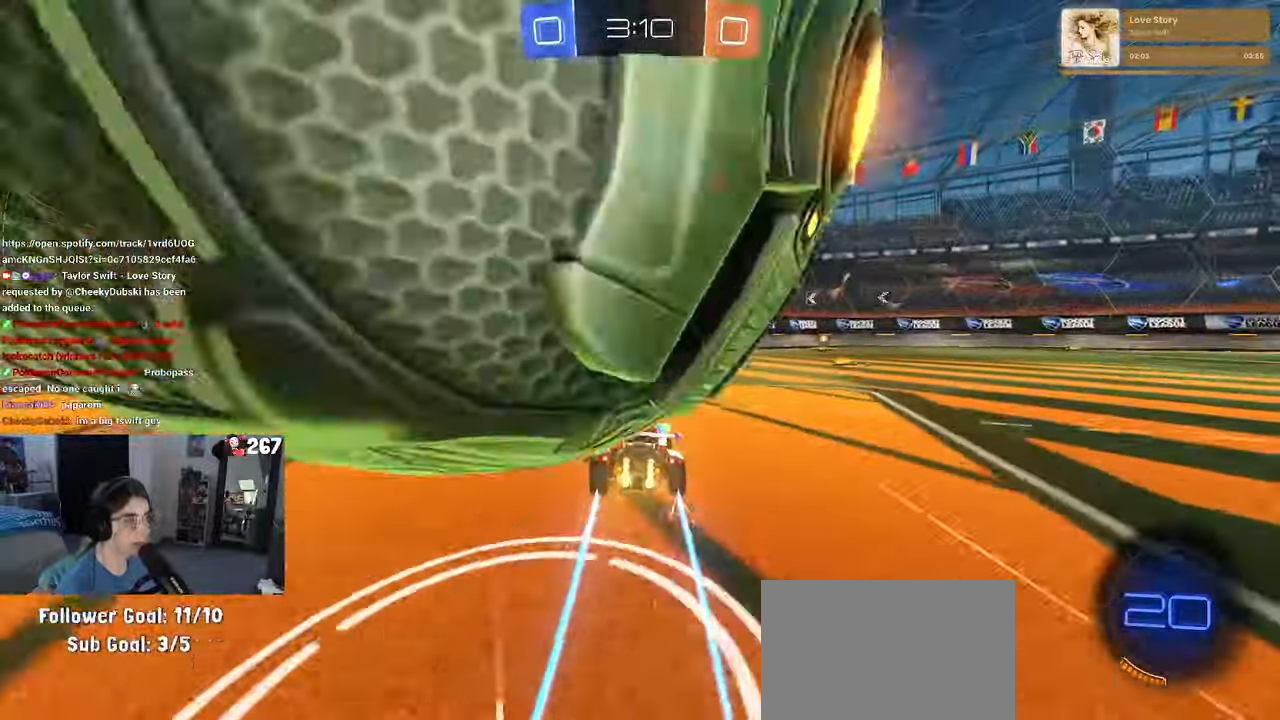
{"dt_ms": 500, "buttons": [], "left_stick": "center", "right_stick": "center", "events": [[200, "left_stick", "center"], [283, "TRIANGLE", "down"], [366, "TRIANGLE", "up"]]}
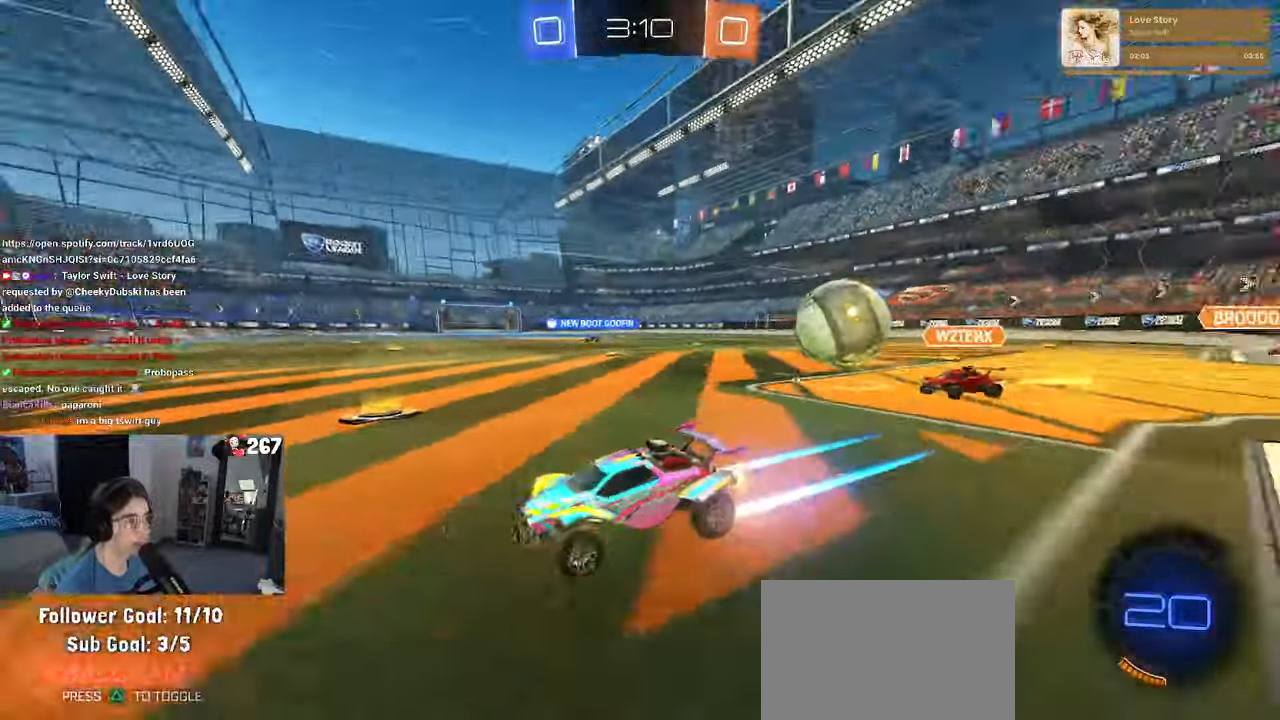
{"dt_ms": 500, "buttons": [], "left_stick": "right", "right_stick": "center", "events": [[266, "left_stick", "right"]]}
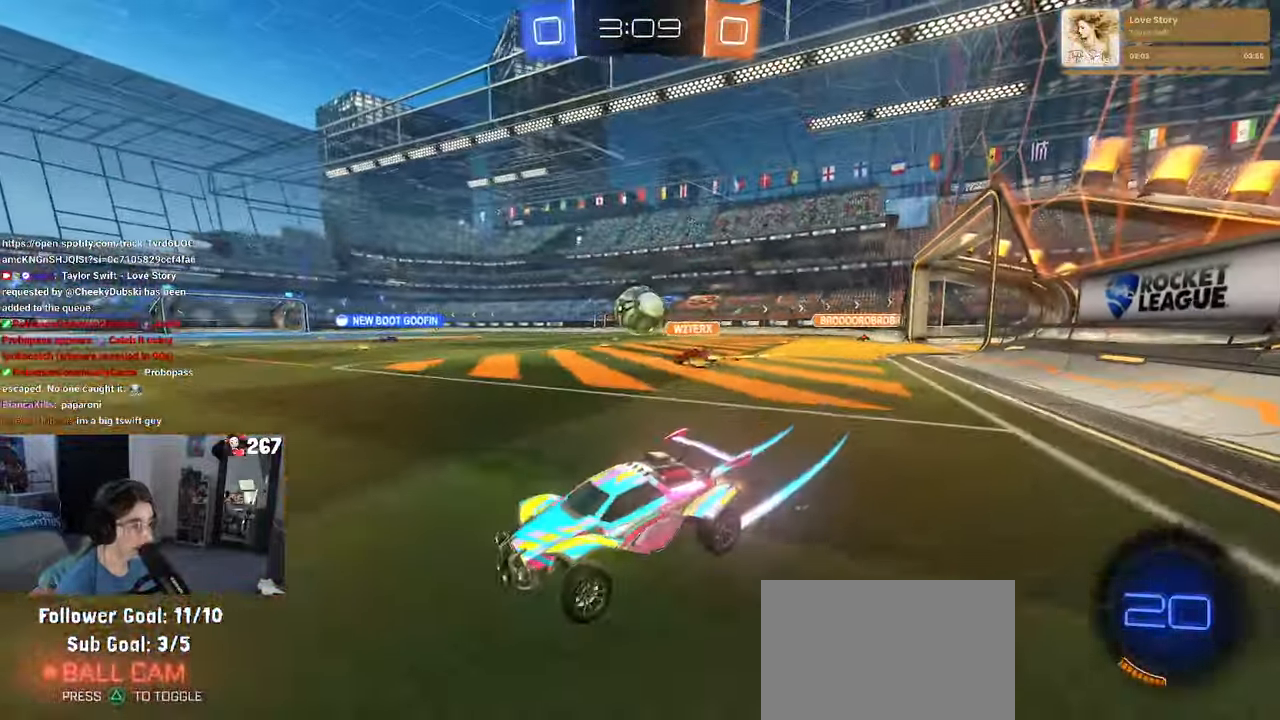
{"dt_ms": 500, "buttons": ["R1"], "left_stick": "center", "right_stick": "center", "events": [[33, "SQUARE", "down"], [116, "R1", "down"], [116, "SQUARE", "up"], [116, "TRIANGLE", "down"], [500, "TRIANGLE", "up"], [500, "left_stick", "center"]]}
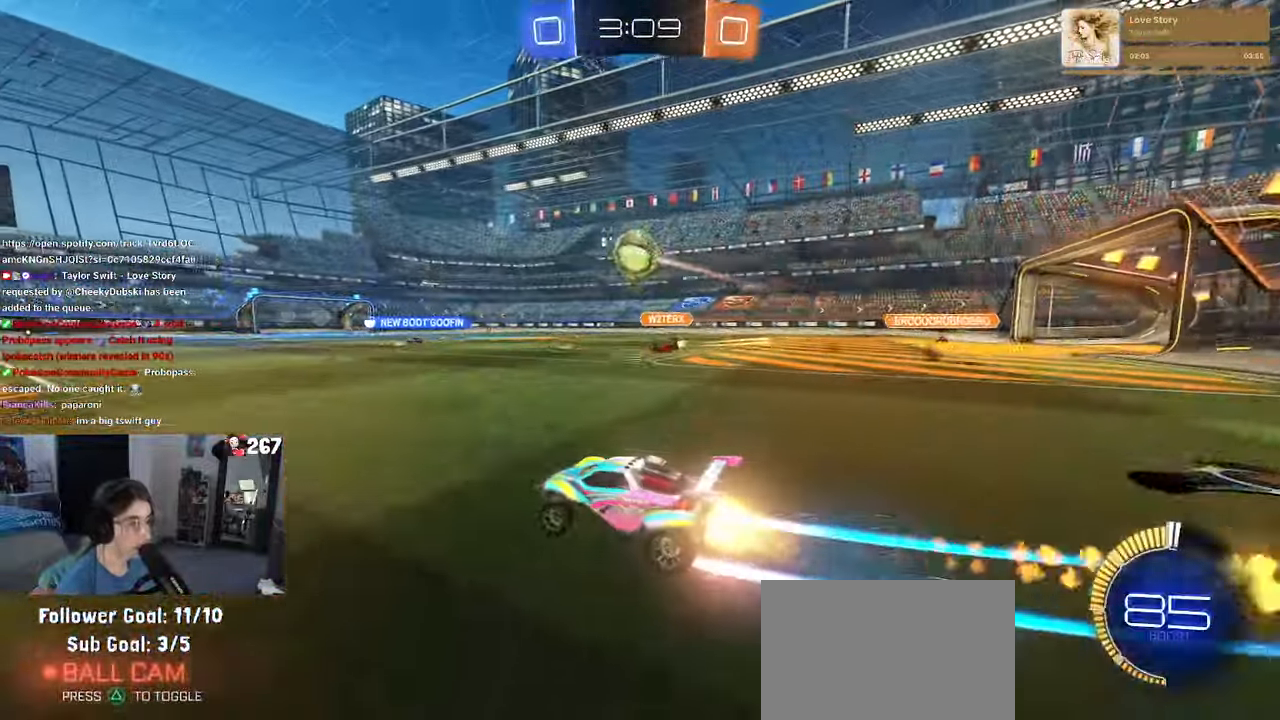
{"dt_ms": 500, "buttons": [], "left_stick": "center", "right_stick": "center"}
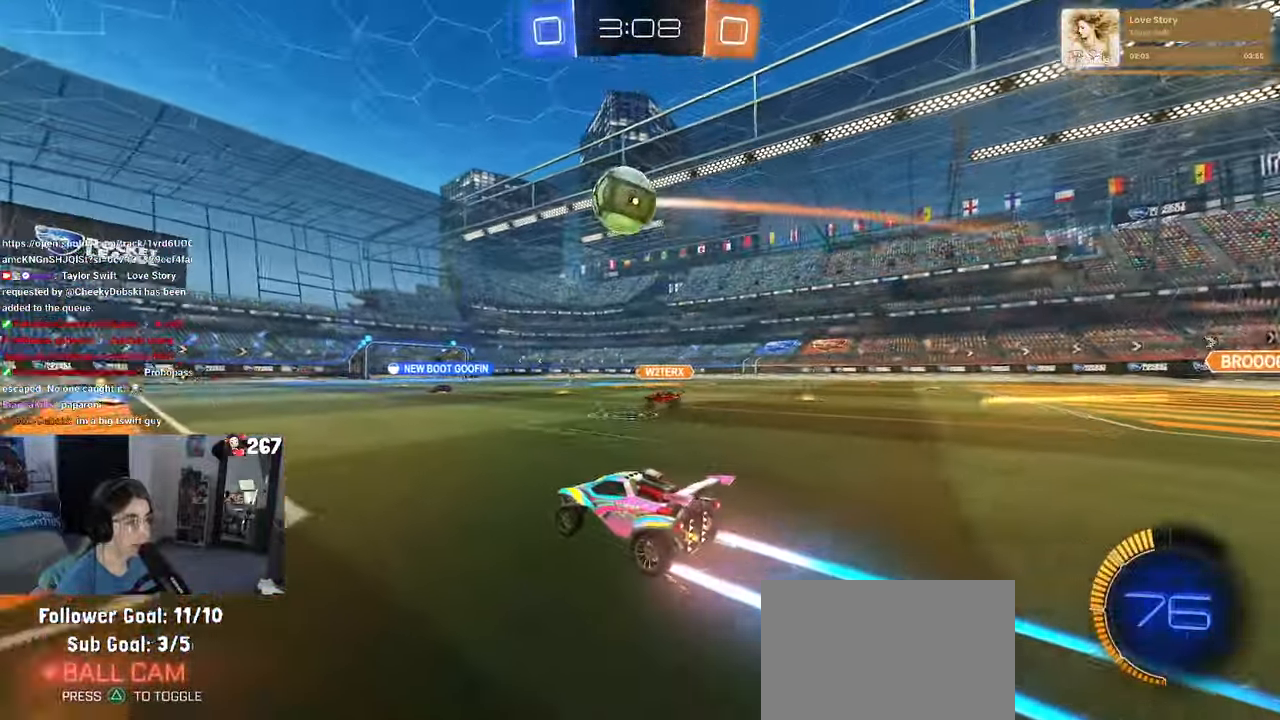
{"dt_ms": 500, "buttons": [], "left_stick": "center", "right_stick": "center", "events": [[50, "TRIANGLE", "down"], [166, "TRIANGLE", "up"]]}
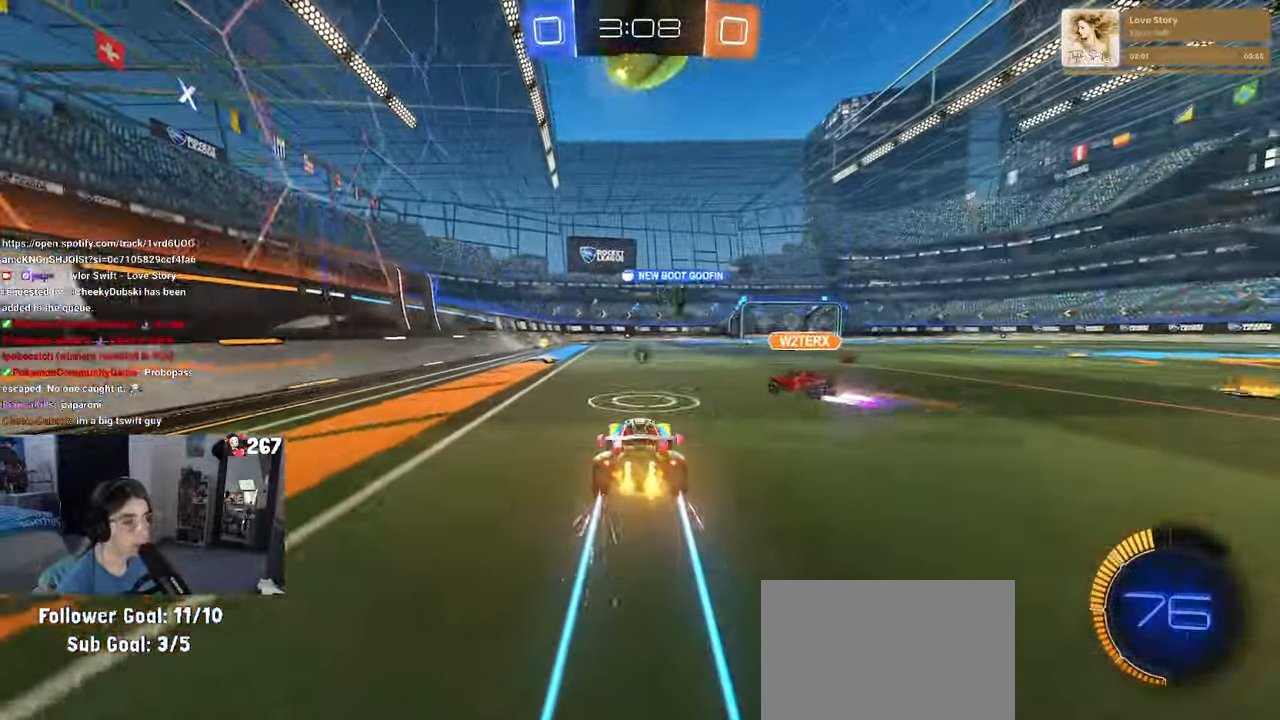
{"dt_ms": 500, "buttons": [], "left_stick": "center", "right_stick": "center", "events": [[133, "left_stick", "left"], [300, "left_stick", "center"], [316, "TRIANGLE", "down"], [466, "TRIANGLE", "up"]]}
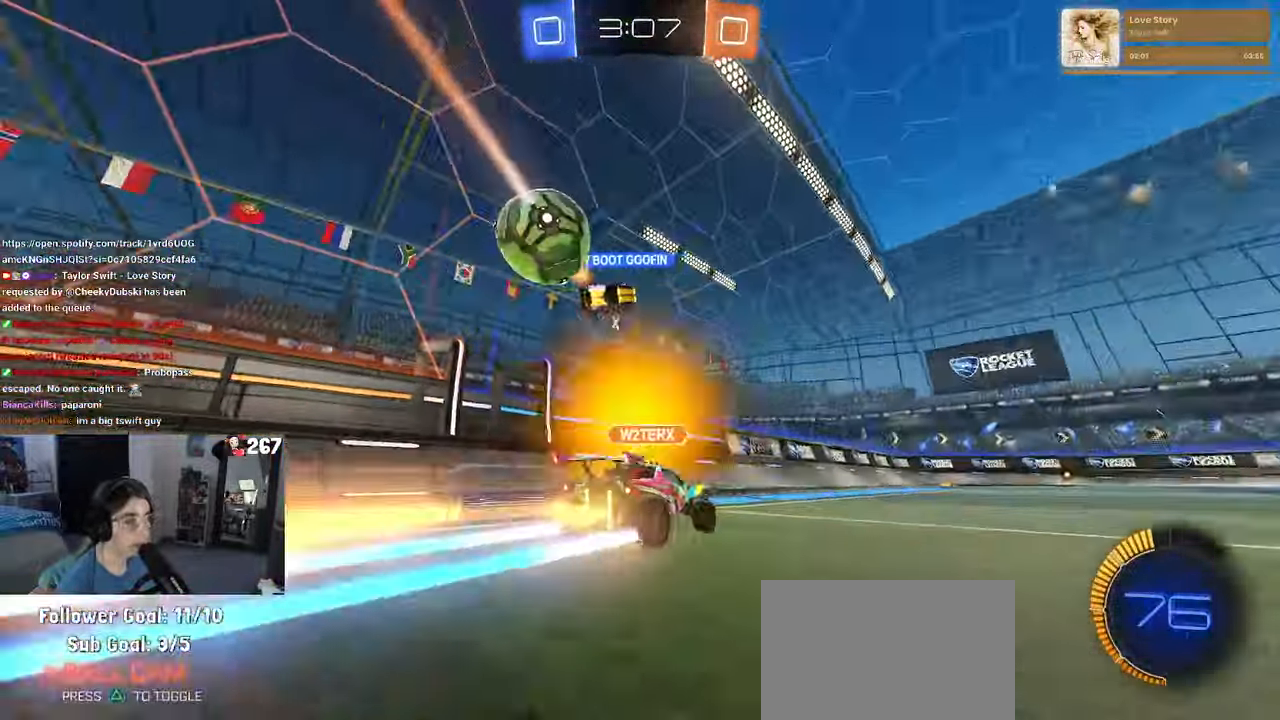
{"dt_ms": 500, "buttons": [], "left_stick": "center", "right_stick": "center"}
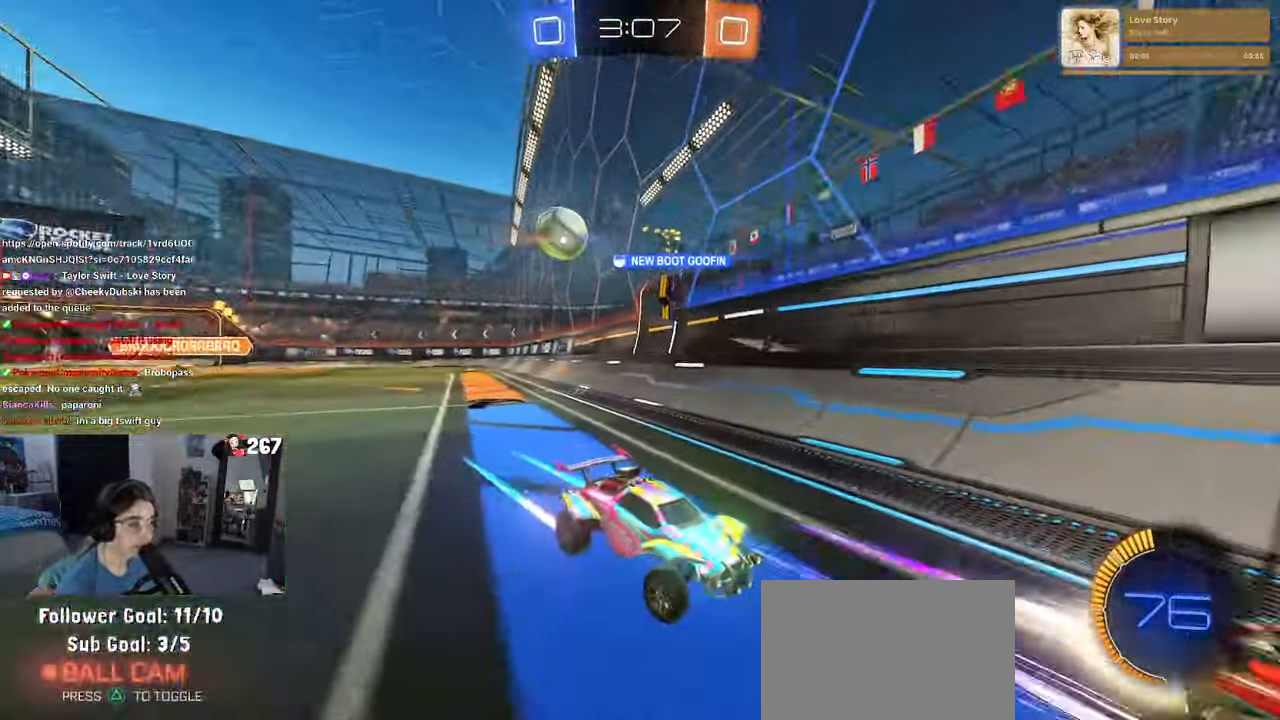
{"dt_ms": 500, "buttons": [], "left_stick": "right", "right_stick": "center", "events": [[166, "left_stick", "right"], [333, "left_stick", "center"], [466, "left_stick", "right"]]}
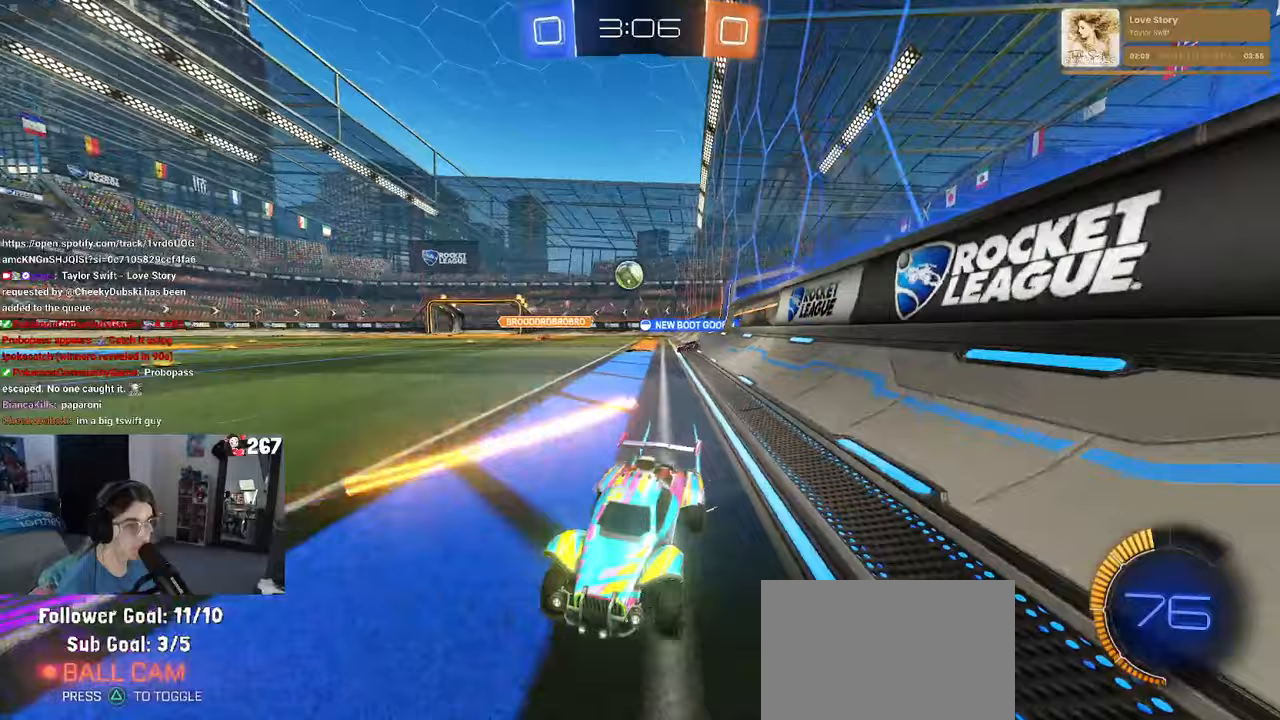
{"dt_ms": 500, "buttons": [], "left_stick": "center", "right_stick": "center", "events": [[200, "left_stick", "center"]]}
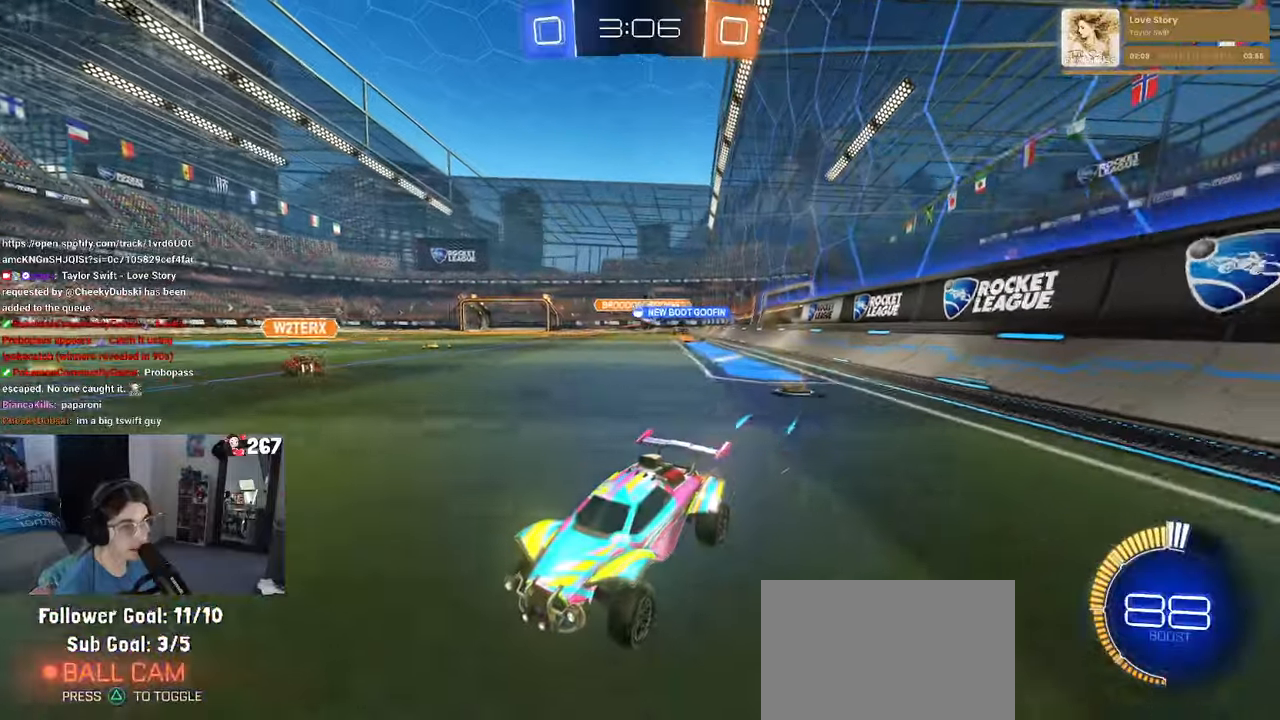
{"dt_ms": 500, "buttons": [], "left_stick": "right", "right_stick": "center", "events": [[133, "left_stick", "left"], [283, "left_stick", "center"], [400, "left_stick", "right"]]}
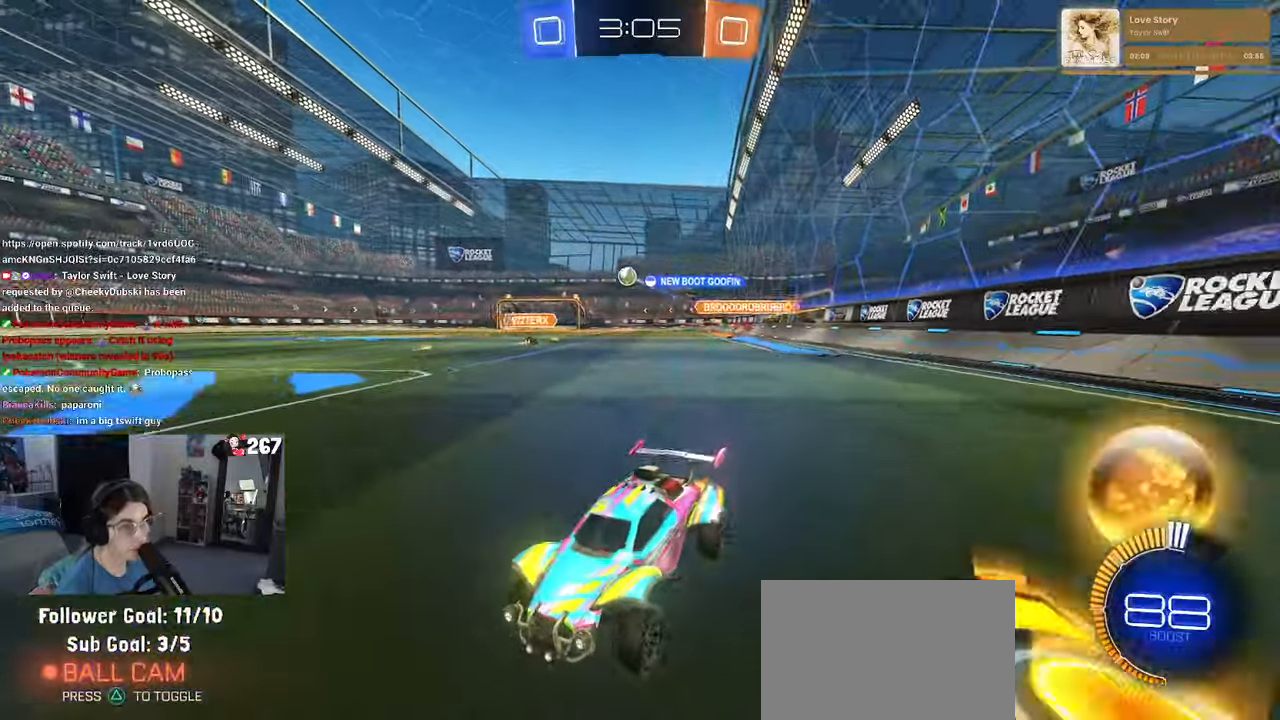
{"dt_ms": 500, "buttons": ["R1"], "left_stick": "right", "right_stick": "center", "events": [[200, "R1", "down"]]}
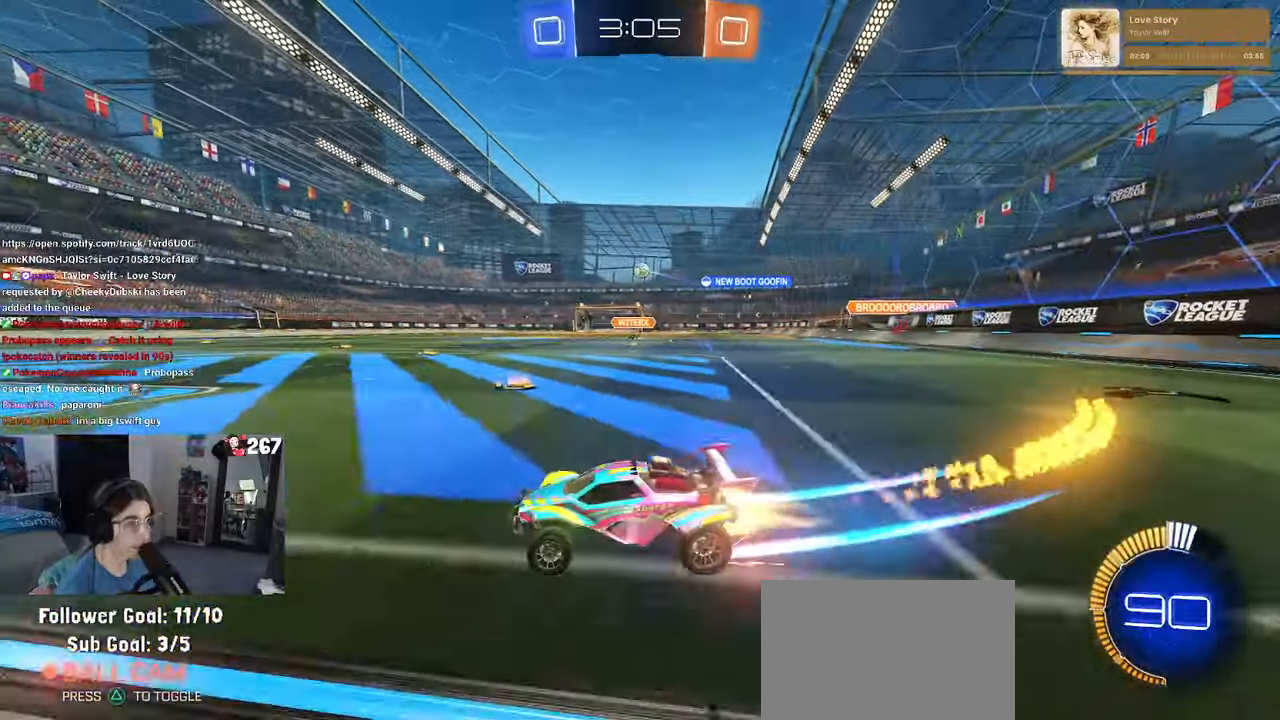
{"dt_ms": 500, "buttons": [], "left_stick": "center", "right_stick": "center", "events": [[467, "left_stick", "center"], [500, "R1", "up"]]}
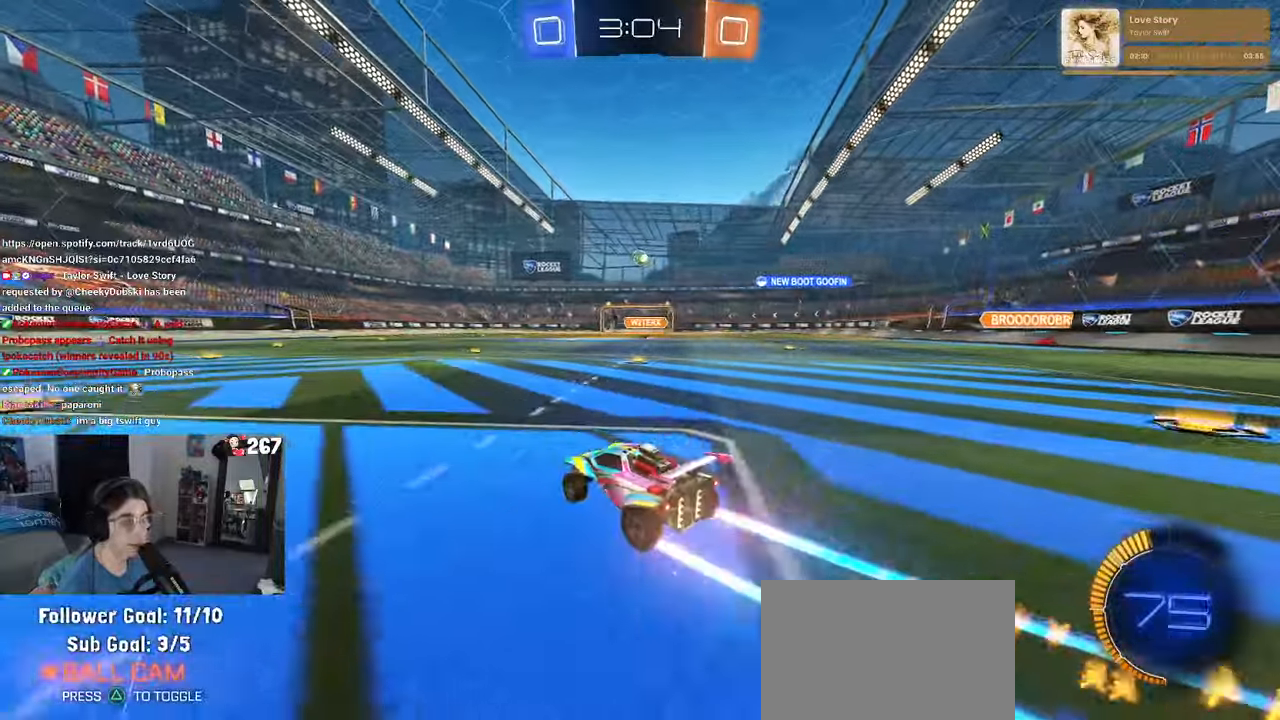
{"dt_ms": 500, "buttons": [], "left_stick": "left", "right_stick": "center", "events": [[367, "left_stick", "left"]]}
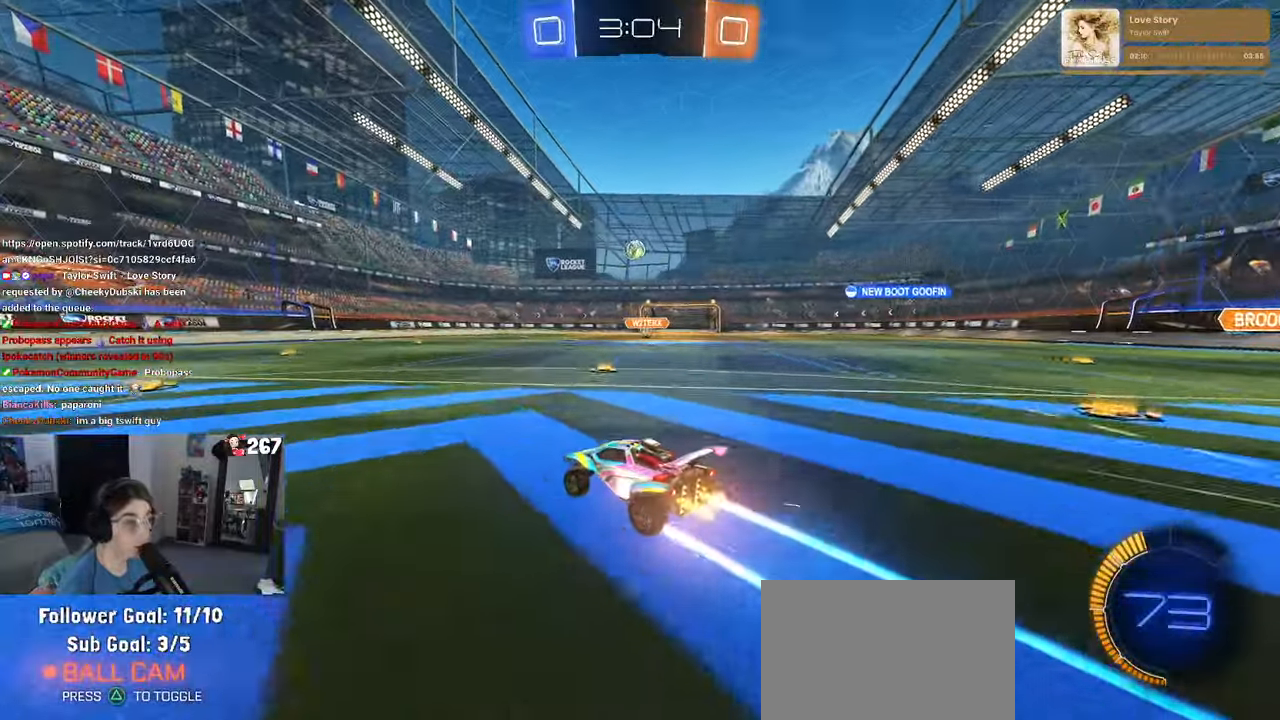
{"dt_ms": 500, "buttons": [], "left_stick": "center", "right_stick": "center", "events": [[50, "left_stick", "center"], [167, "left_stick", "left"], [483, "left_stick", "center"]]}
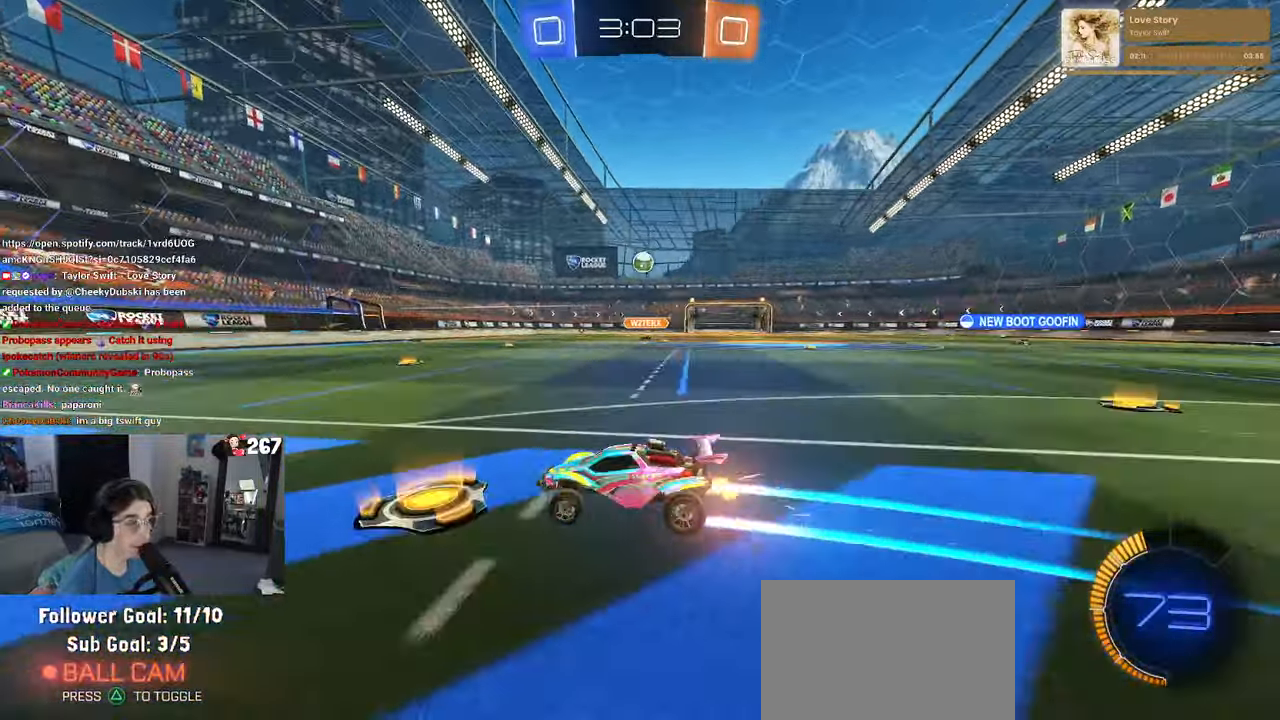
{"dt_ms": 500, "buttons": [], "left_stick": "center", "right_stick": "center", "events": [[33, "left_stick", "right"], [133, "left_stick", "center"], [217, "left_stick", "left"], [367, "left_stick", "center"]]}
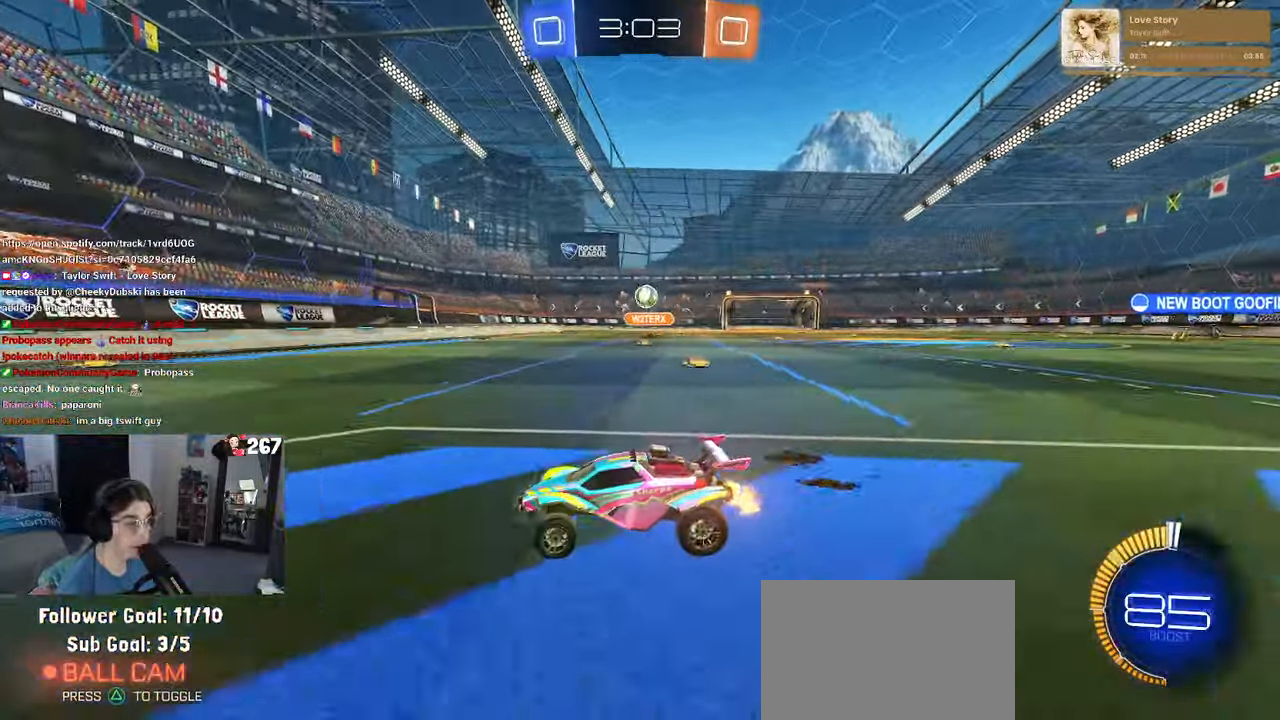
{"dt_ms": 500, "buttons": [], "left_stick": "right", "right_stick": "center", "events": [[67, "left_stick", "right"], [300, "left_stick", "center"], [433, "left_stick", "right"]]}
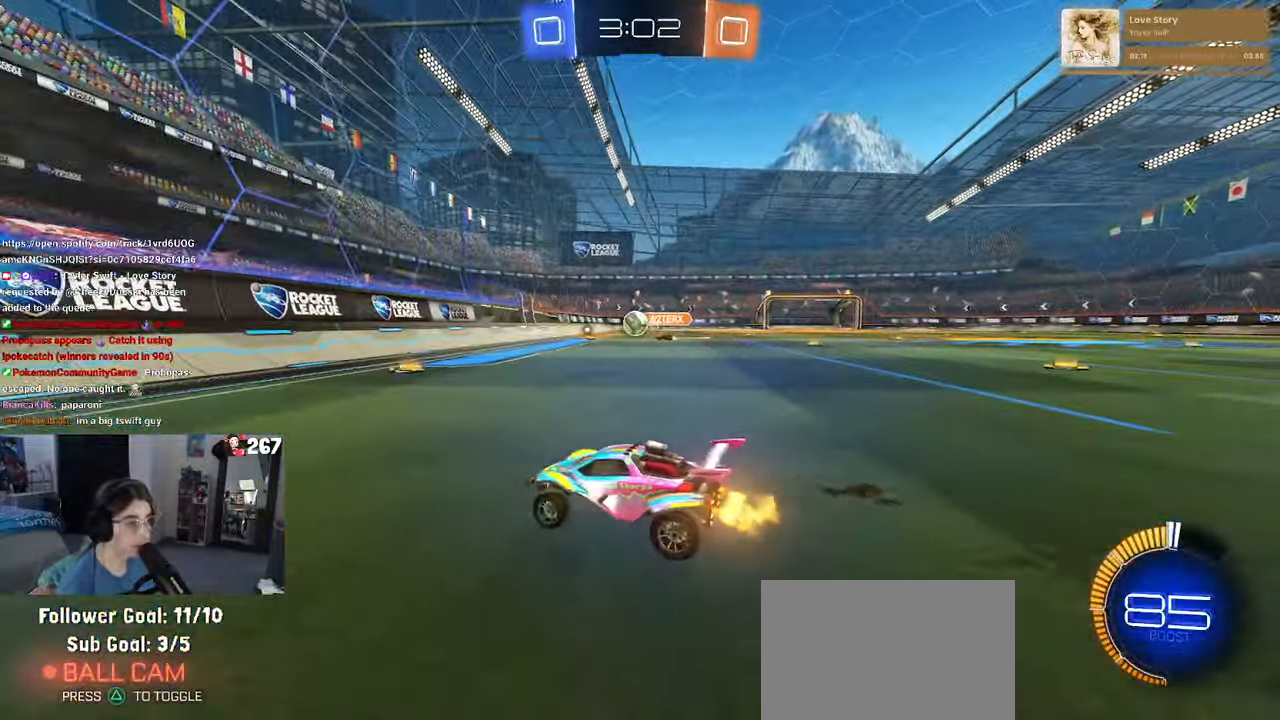
{"dt_ms": 500, "buttons": ["R1"], "left_stick": "right", "right_stick": "center", "events": [[50, "left_stick", "center"], [117, "left_stick", "left"], [267, "left_stick", "center"], [317, "left_stick", "right"], [333, "R1", "down"]]}
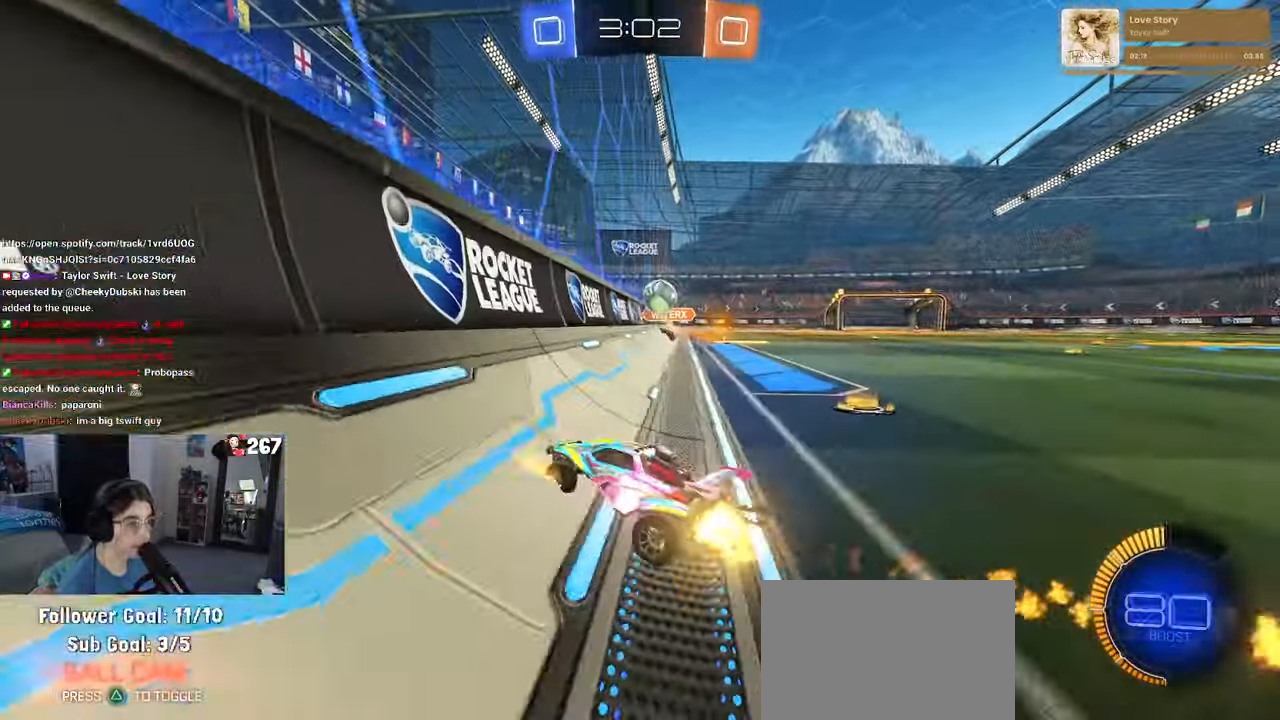
{"dt_ms": 500, "buttons": ["R1"], "left_stick": "left", "right_stick": "center", "events": [[200, "CROSS", "down"], [233, "L1", "down"], [317, "left_stick", "down"], [433, "CROSS", "up"], [433, "left_stick", "left"], [500, "L1", "up"]]}
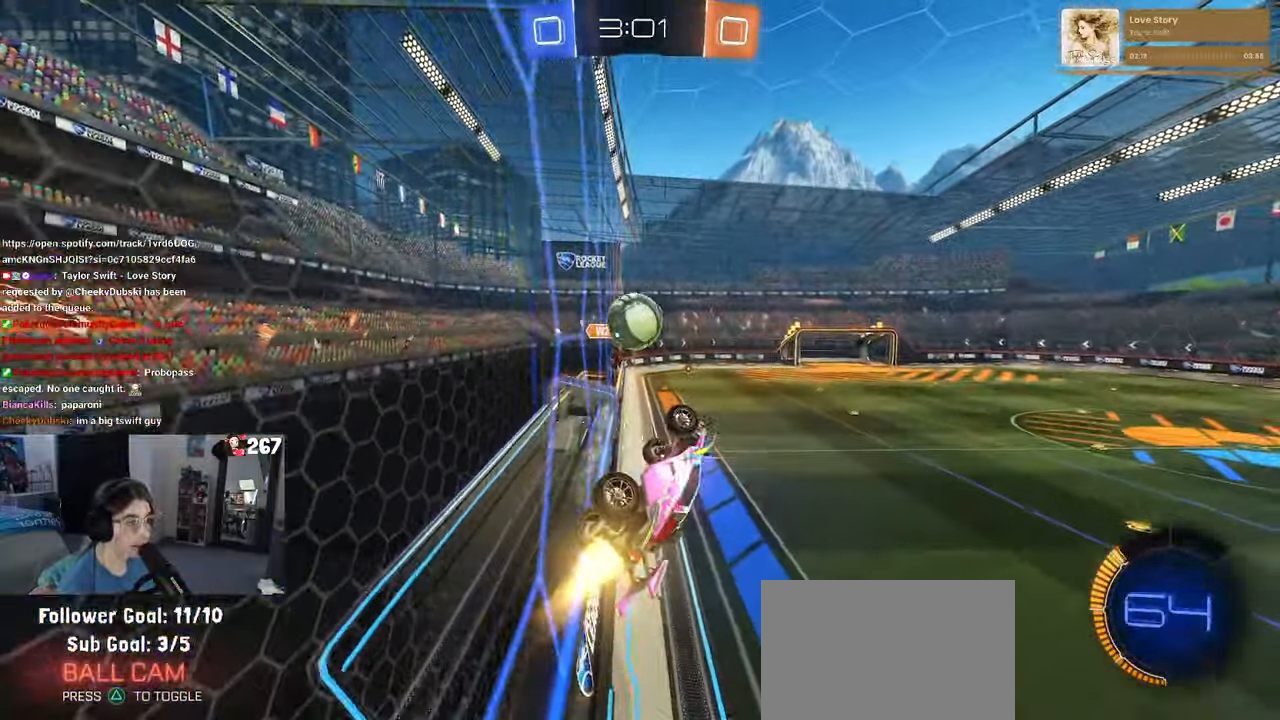
{"dt_ms": 500, "buttons": [], "left_stick": "down-left", "right_stick": "center", "events": [[17, "left_stick", "up-left"], [134, "R1", "up"], [250, "CROSS", "down"], [367, "CROSS", "up"], [367, "left_stick", "down-left"]]}
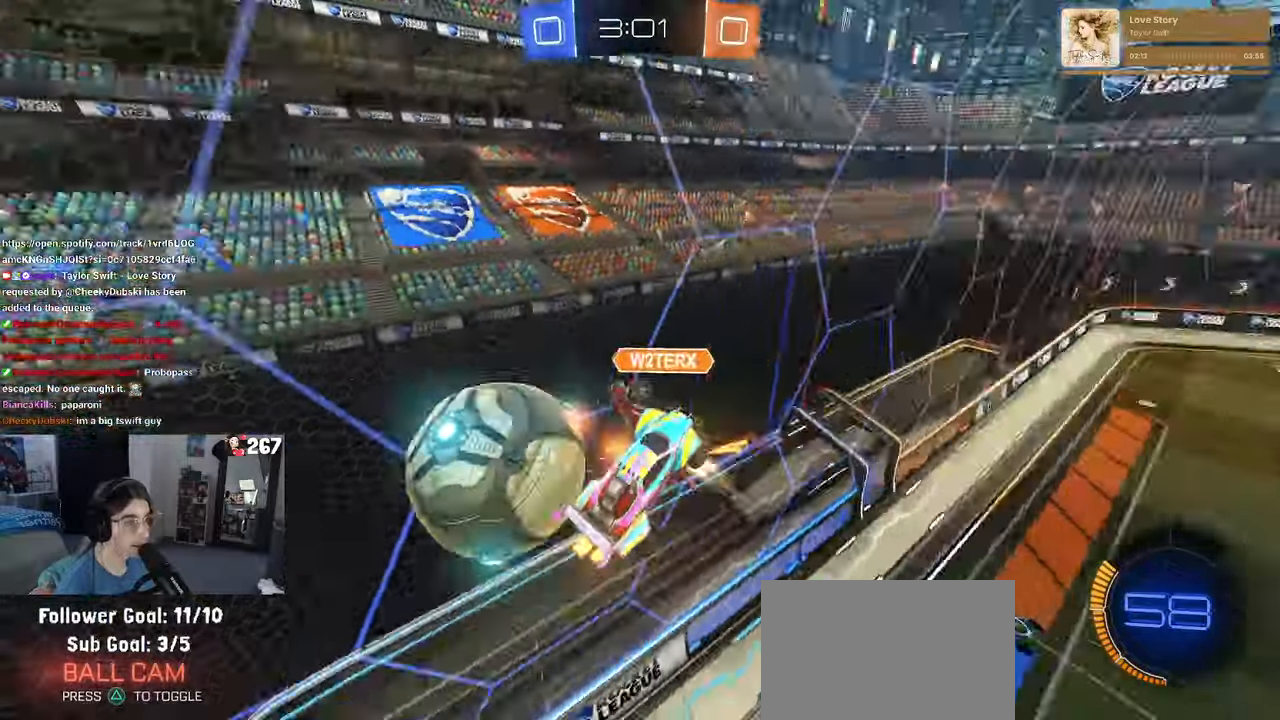
{"dt_ms": 500, "buttons": [], "left_stick": "down-right", "right_stick": "center", "events": [[200, "left_stick", "down"], [300, "left_stick", "down-right"]]}
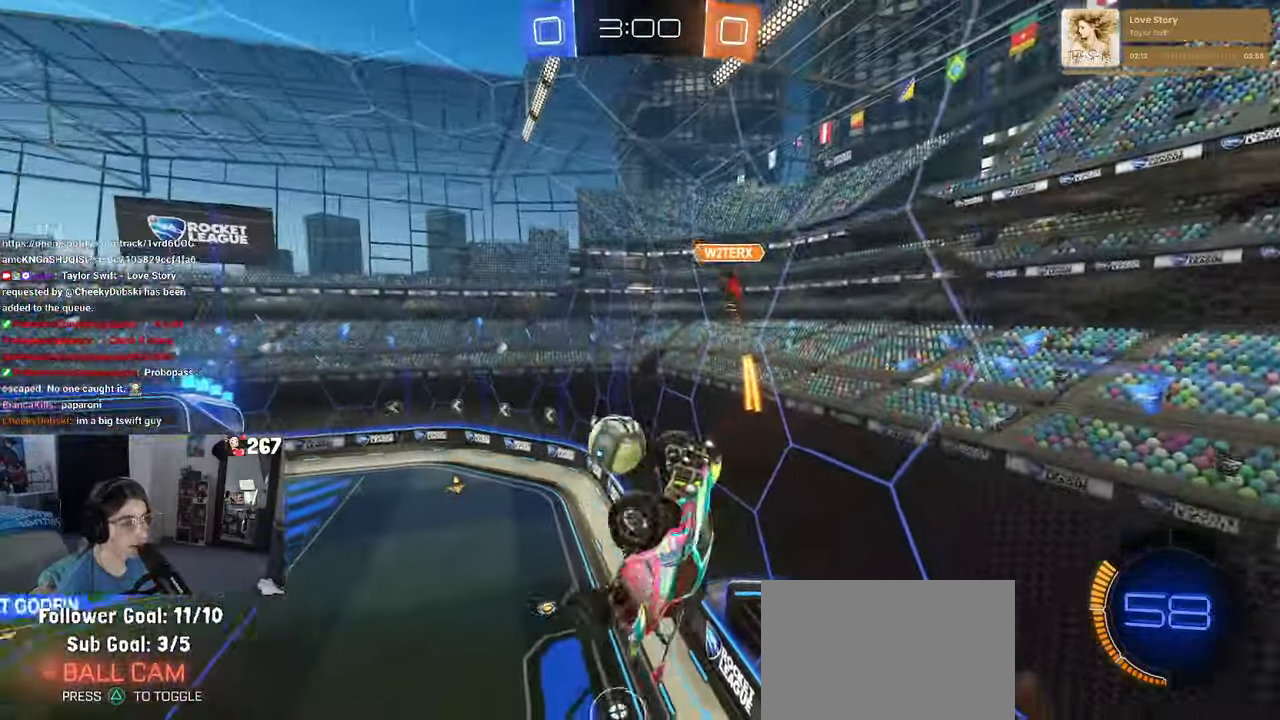
{"dt_ms": 500, "buttons": [], "left_stick": "down-right", "right_stick": "center", "events": []}
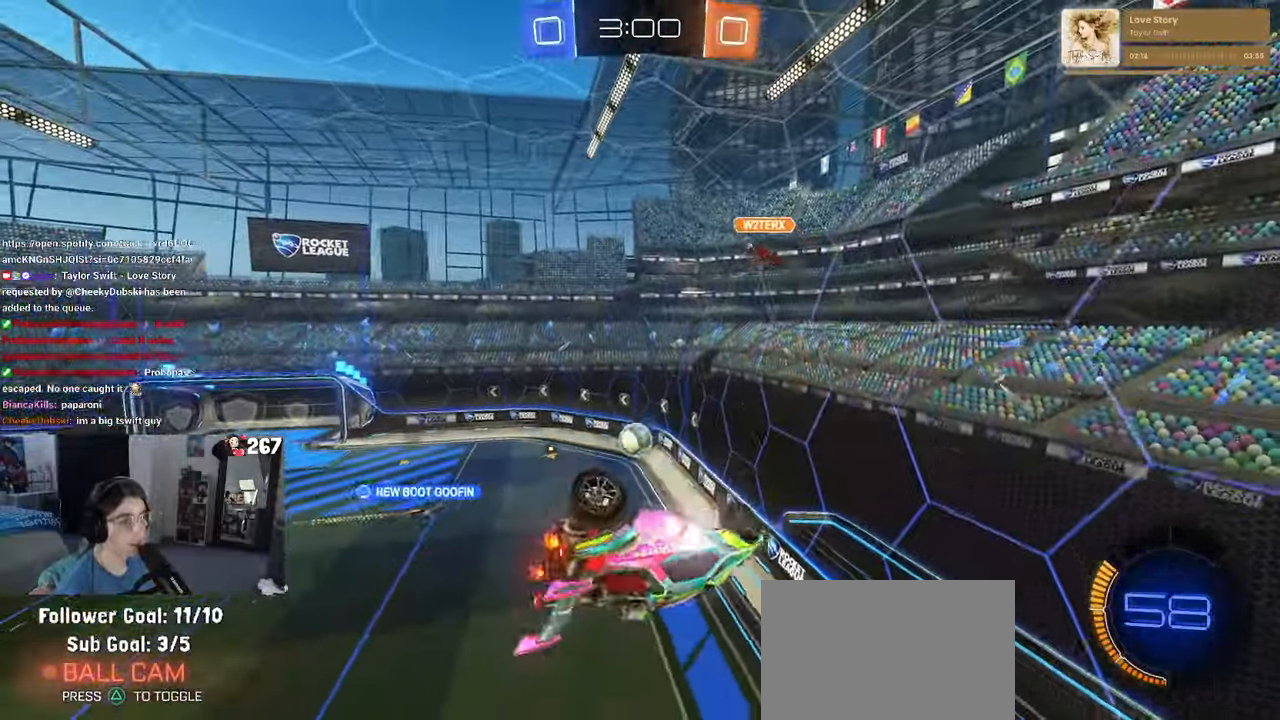
{"dt_ms": 500, "buttons": [], "left_stick": "center", "right_stick": "center", "events": [[167, "left_stick", "center"], [250, "left_stick", "left"], [434, "left_stick", "center"]]}
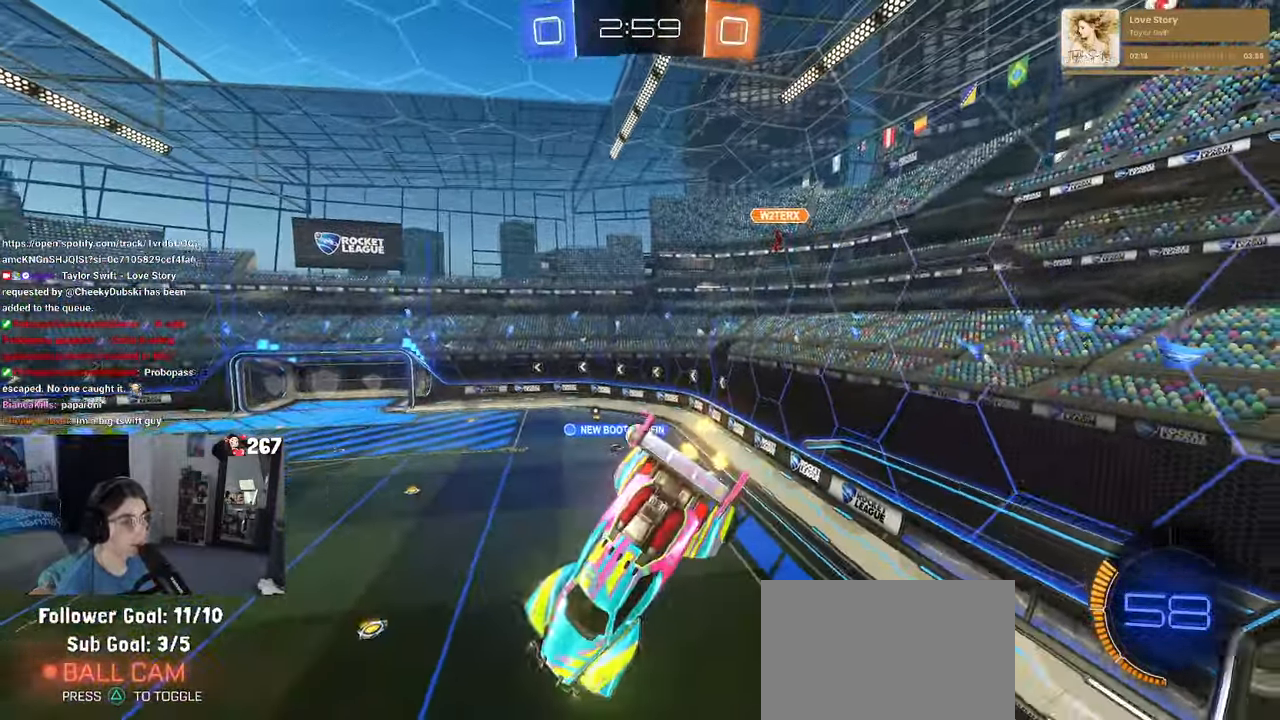
{"dt_ms": 500, "buttons": [], "left_stick": "left", "right_stick": "center", "events": [[267, "left_stick", "down-right"], [284, "SQUARE", "down"], [417, "SQUARE", "up"], [417, "left_stick", "center"], [484, "left_stick", "left"]]}
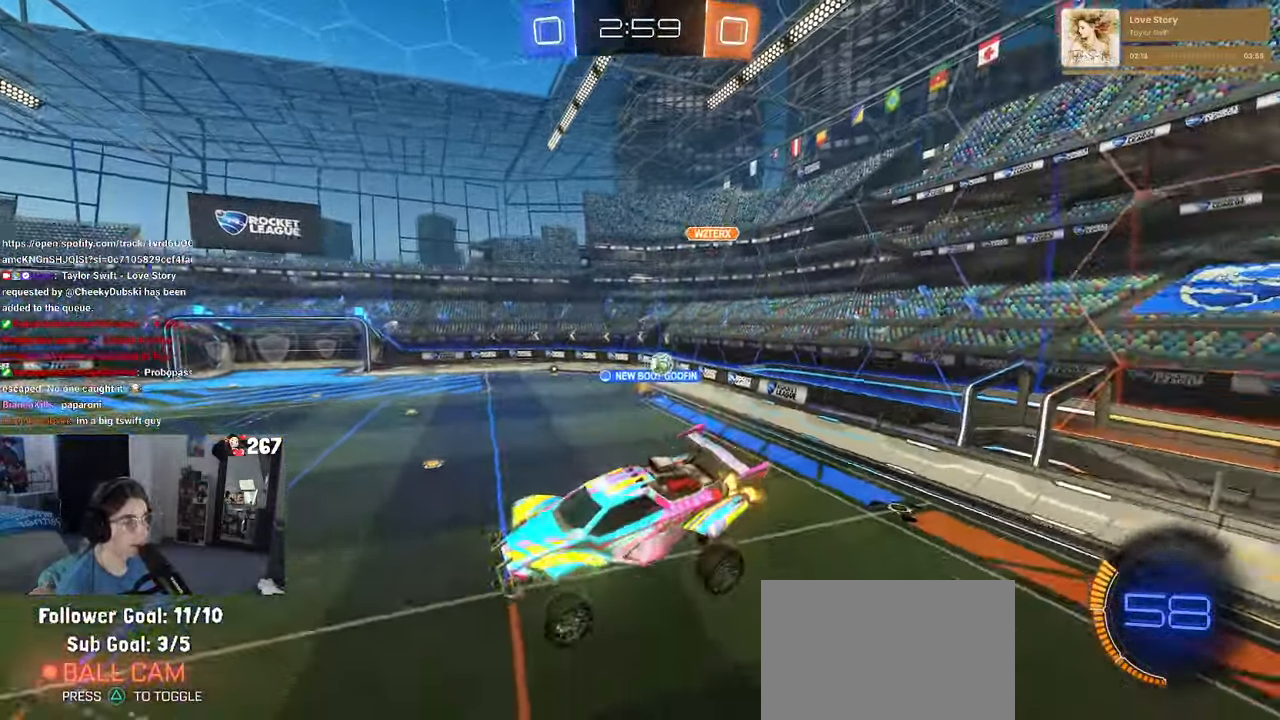
{"dt_ms": 500, "buttons": [], "left_stick": "up-right", "right_stick": "center", "events": [[234, "left_stick", "down-left"], [367, "left_stick", "up"], [400, "CROSS", "down"], [450, "left_stick", "up-right"], [467, "CROSS", "up"]]}
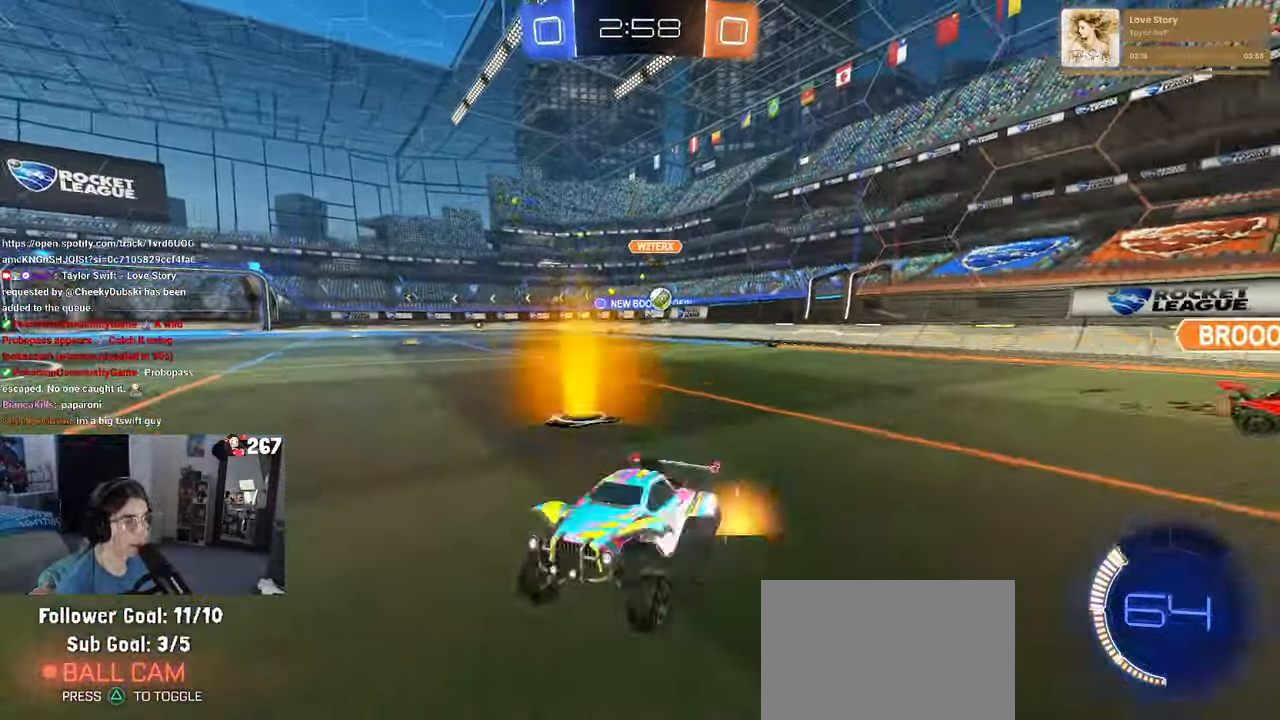
{"dt_ms": 500, "buttons": [], "left_stick": "up-right", "right_stick": "center", "events": []}
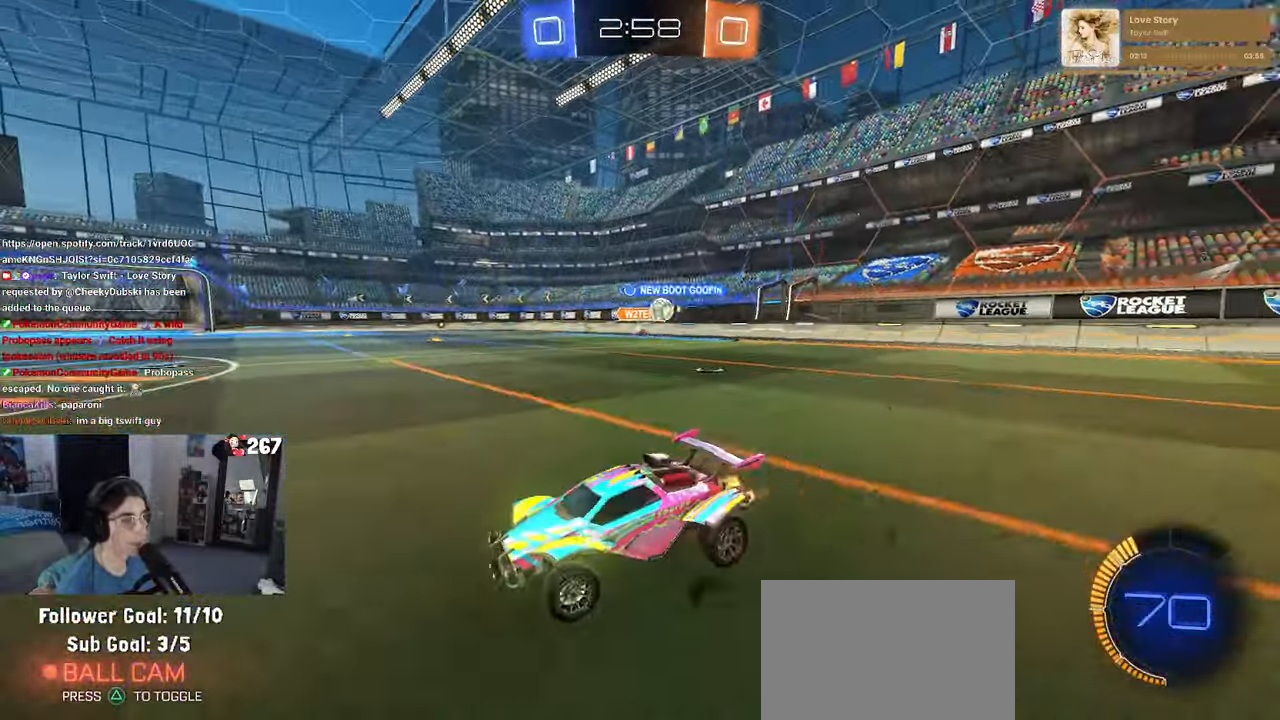
{"dt_ms": 500, "buttons": [], "left_stick": "up-right", "right_stick": "center", "events": []}
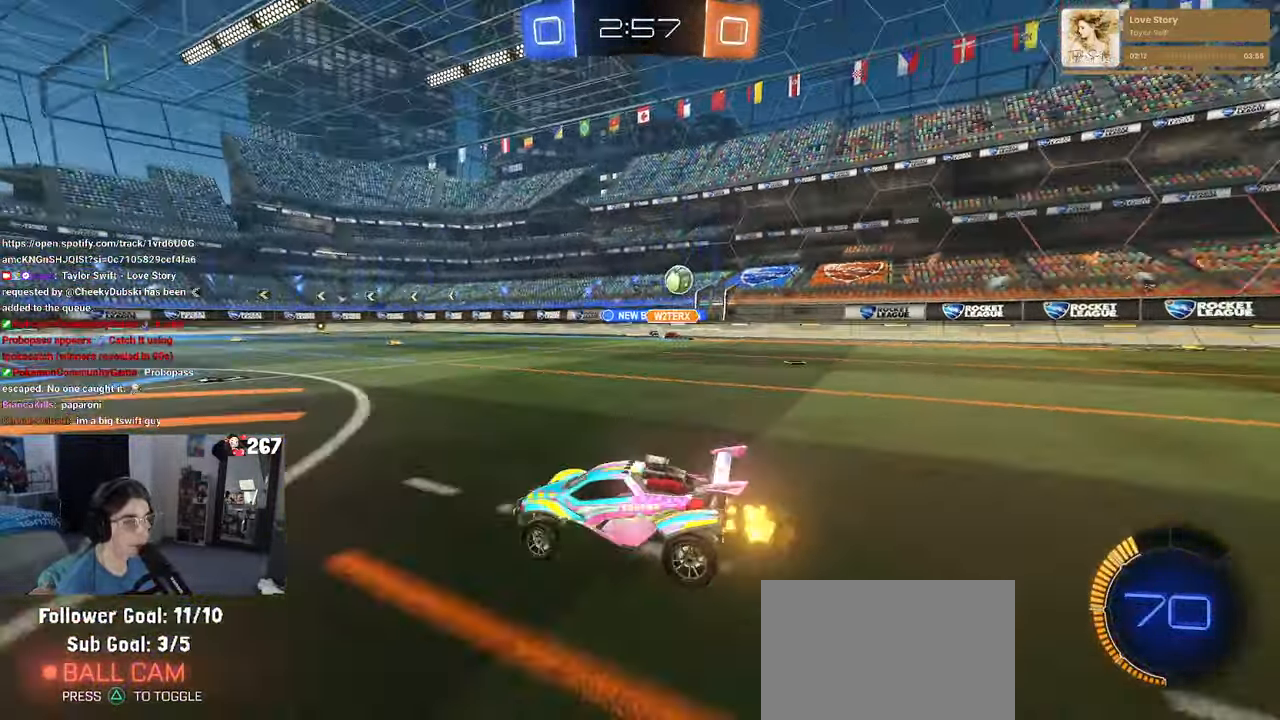
{"dt_ms": 500, "buttons": [], "left_stick": "left", "right_stick": "center", "events": [[284, "left_stick", "center"], [450, "left_stick", "left"]]}